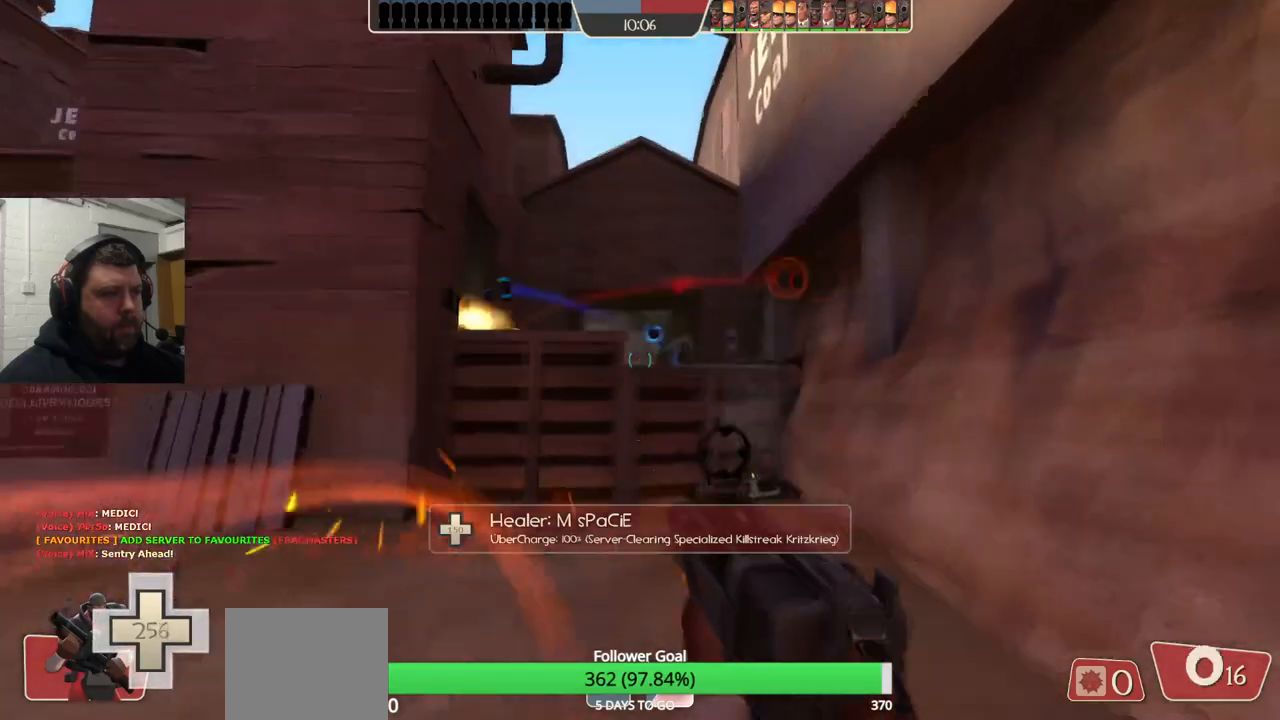
Gameplay with a controller (PlayStation layout); each line is a JSON object with the inputs held at the frame after it. "events" lists button and stick changes between this image and that frame as [ms after this image, input, new state], when the widget could be followed in between. Not read: L1.
{"buttons": ["R2"], "left_stick": "down", "right_stick": "center", "events": [[67, "left_stick", "up-right"], [117, "left_stick", "down-right"], [167, "left_stick", "down-left"], [250, "left_stick", "up-left"], [383, "left_stick", "up-right"], [433, "left_stick", "down-right"], [500, "left_stick", "down"]]}
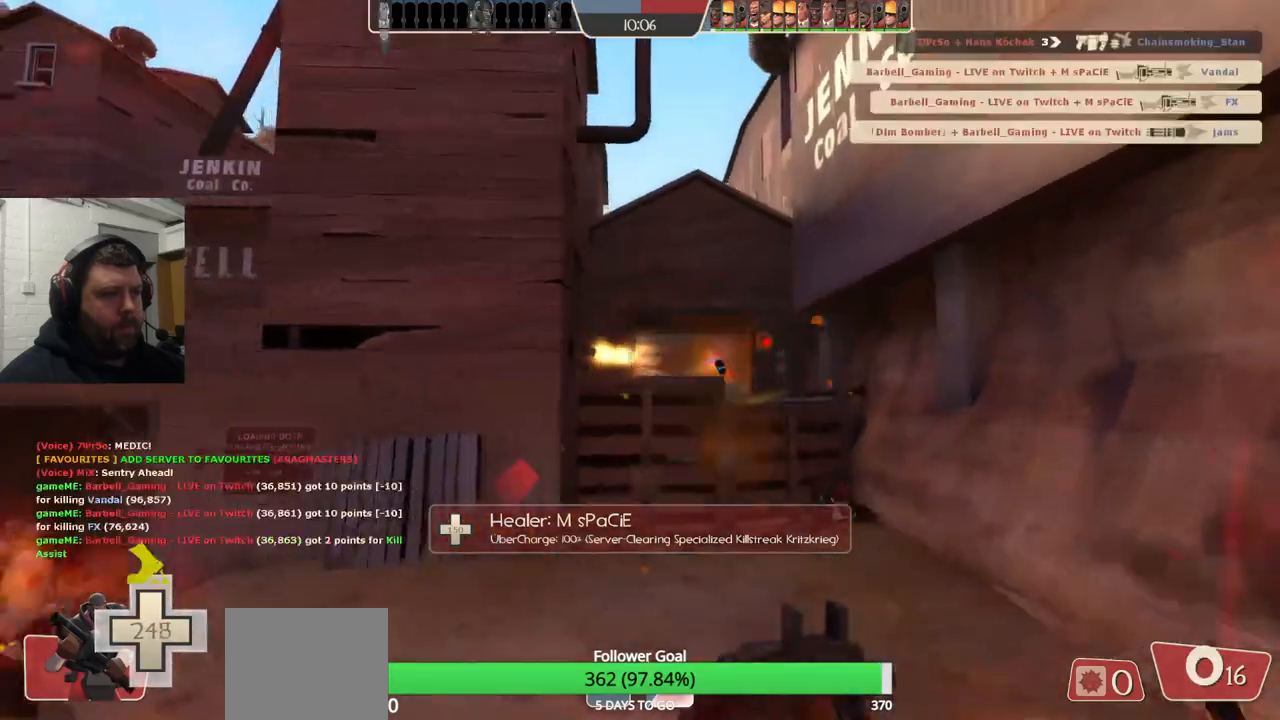
{"buttons": ["R1"], "left_stick": "up", "right_stick": "center", "events": [[17, "left_stick", "down-left"], [67, "R2", "up"], [167, "left_stick", "up-left"], [450, "R1", "down"], [450, "left_stick", "up"]]}
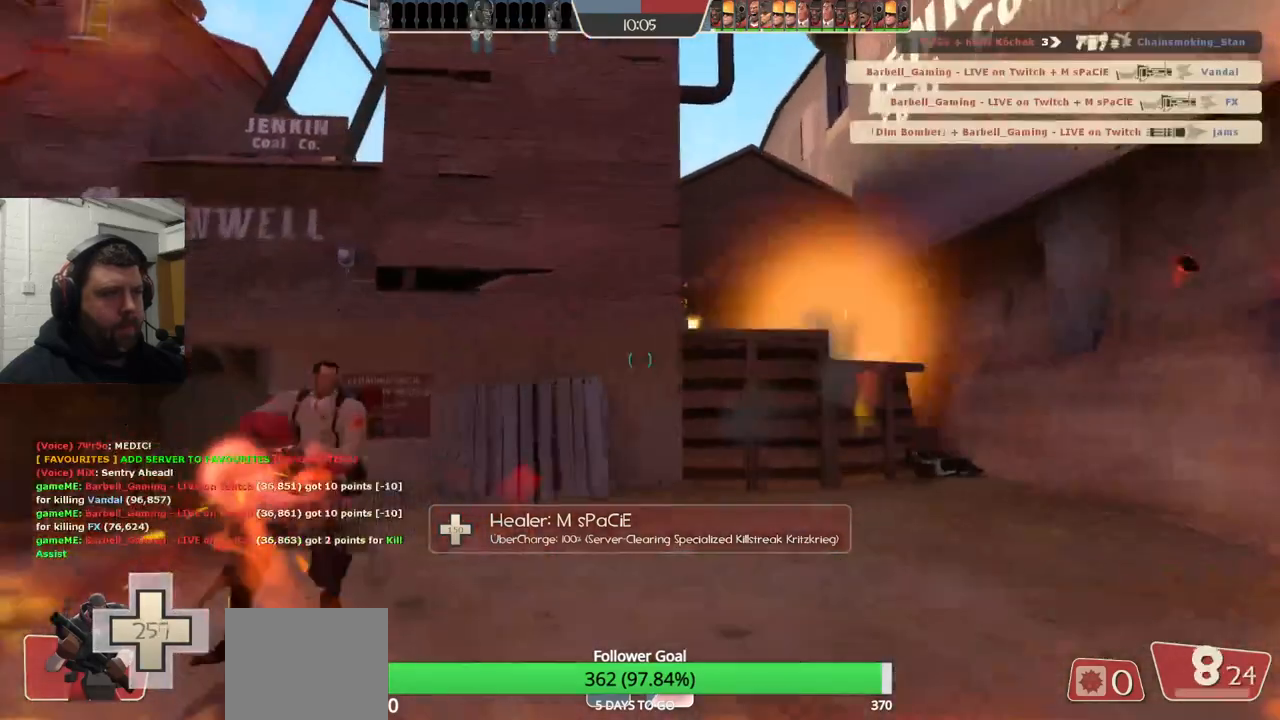
{"buttons": ["R2"], "left_stick": "up-right", "right_stick": "center", "events": [[33, "R1", "up"], [167, "left_stick", "up-right"], [450, "R2", "down"]]}
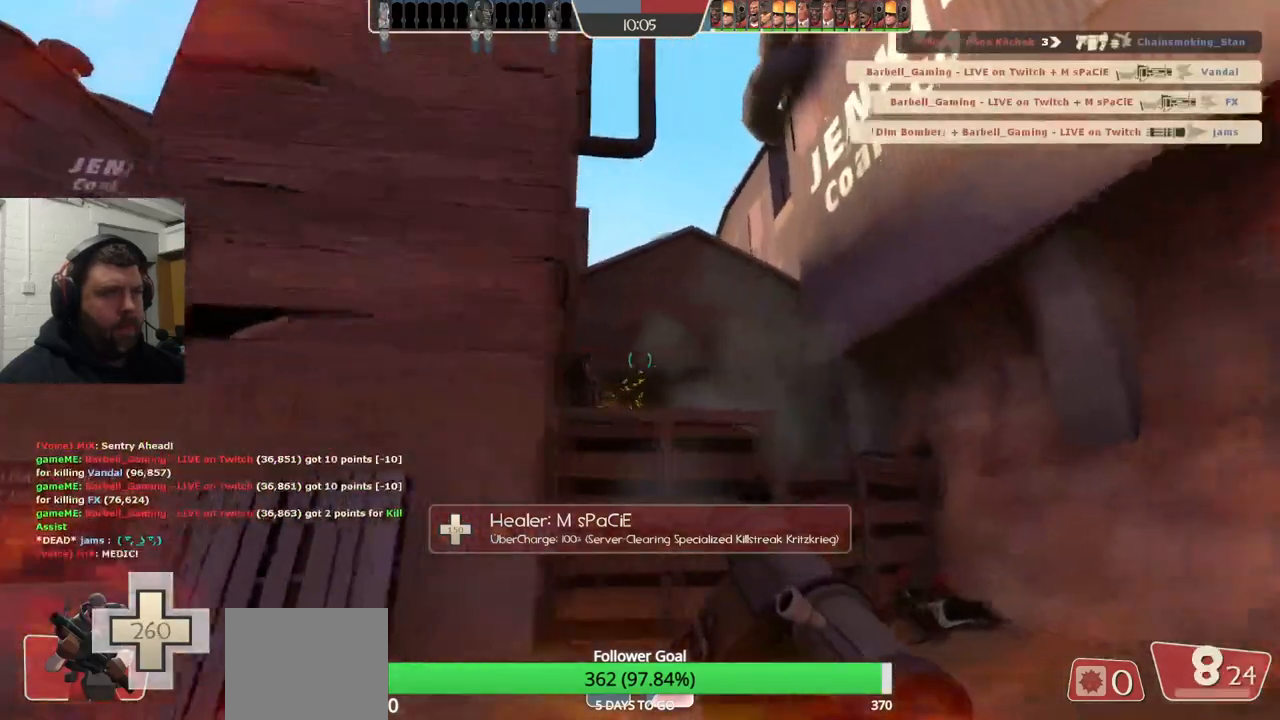
{"buttons": [], "left_stick": "up-left", "right_stick": "center", "events": [[50, "R2", "up"], [117, "left_stick", "down-right"], [150, "R2", "down"], [183, "R2", "up"], [233, "left_stick", "left"], [283, "left_stick", "up"], [367, "left_stick", "right"], [433, "R2", "down"], [483, "R2", "up"], [500, "left_stick", "up-left"]]}
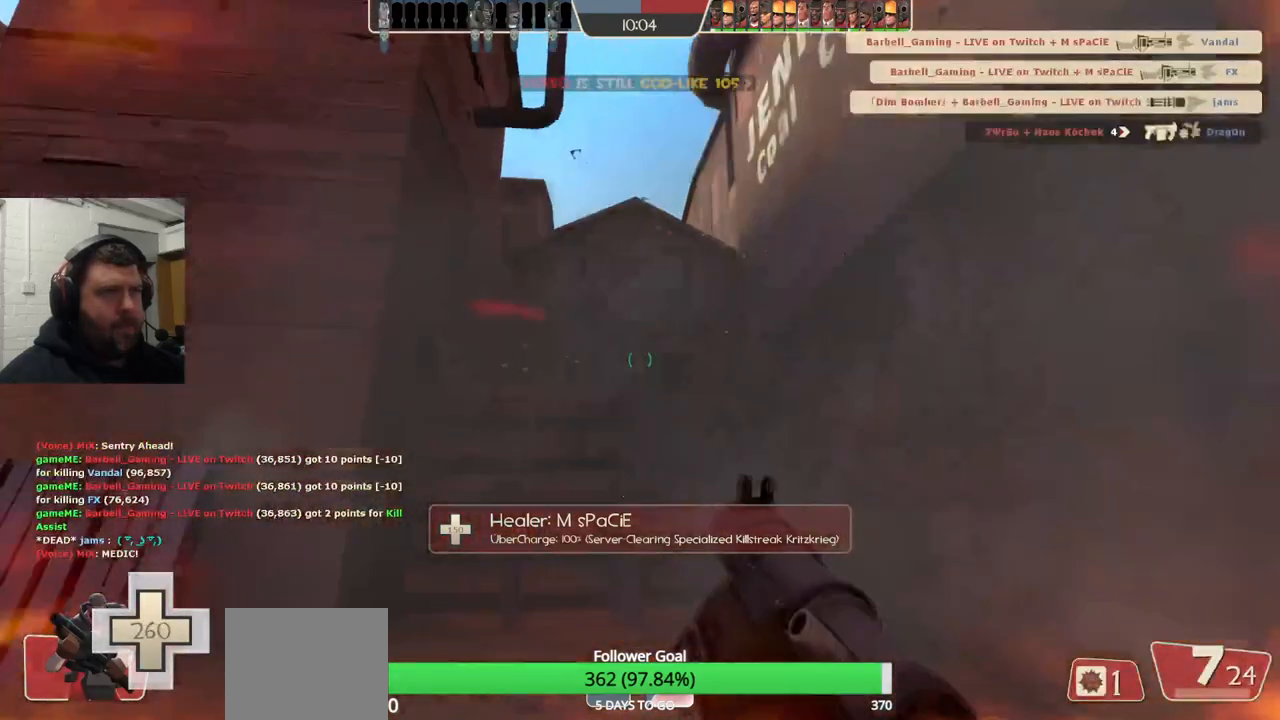
{"buttons": ["R2"], "left_stick": "down", "right_stick": "center", "events": [[83, "R2", "down"], [150, "R2", "up"], [217, "R2", "down"], [283, "R2", "up"], [300, "left_stick", "down"], [350, "R2", "down"], [417, "R2", "up"], [500, "R2", "down"]]}
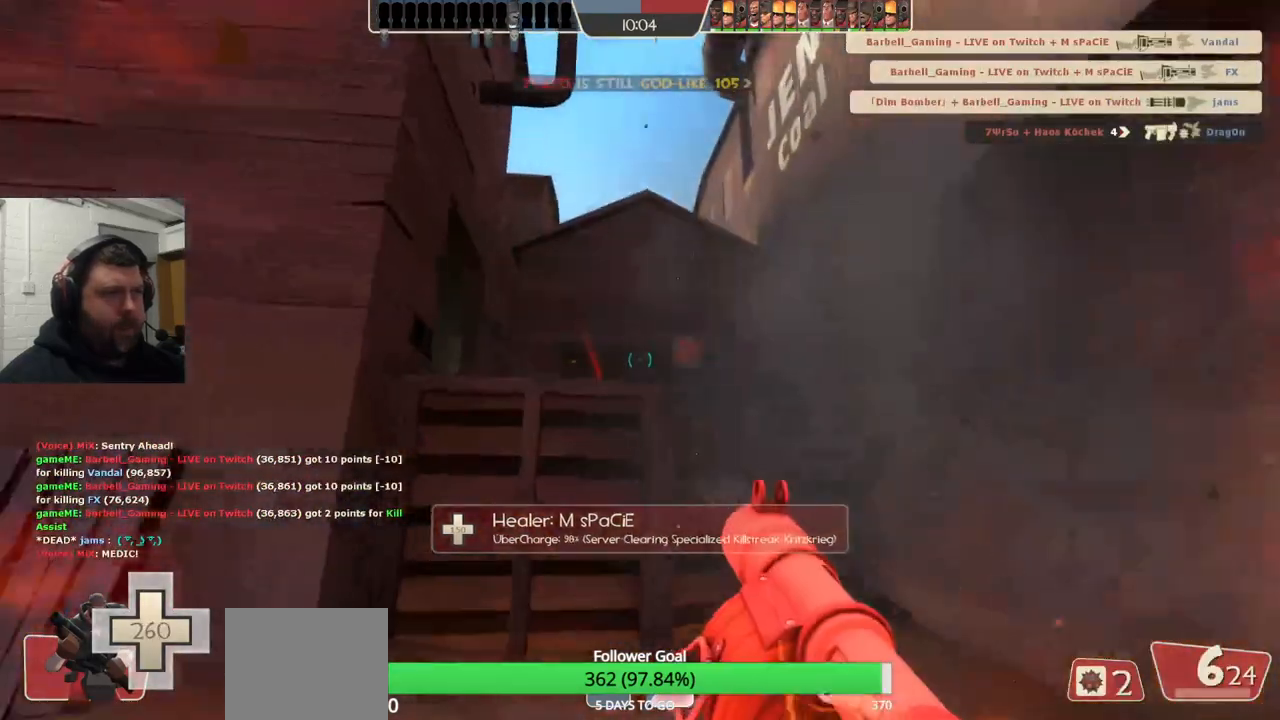
{"buttons": [], "left_stick": "down", "right_stick": "center", "events": [[50, "R2", "up"], [67, "left_stick", "center"], [117, "left_stick", "up"], [133, "R2", "down"], [183, "R2", "up"], [267, "R2", "down"], [300, "left_stick", "center"], [333, "R2", "up"], [350, "left_stick", "down"], [400, "R2", "down"], [467, "R2", "up"]]}
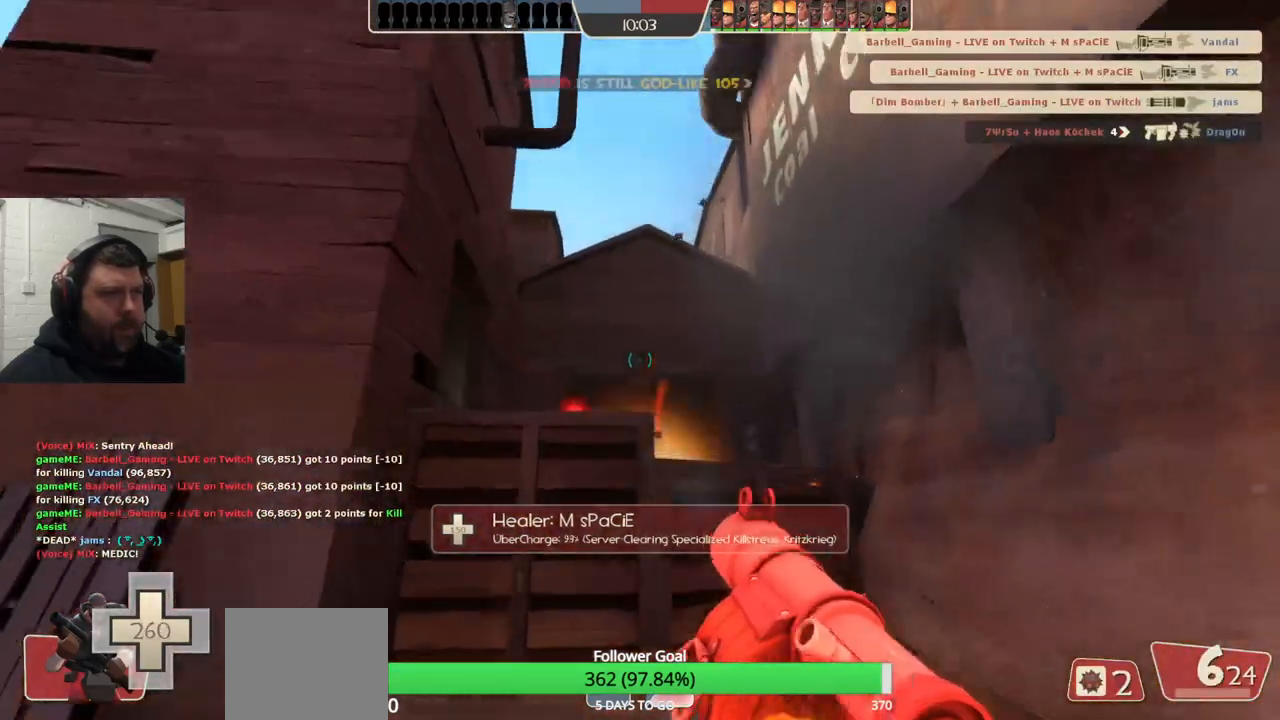
{"buttons": [], "left_stick": "center", "right_stick": "center", "events": [[50, "R2", "down"], [100, "R2", "up"], [133, "left_stick", "down-right"], [333, "R2", "down"], [383, "R2", "up"], [400, "left_stick", "center"]]}
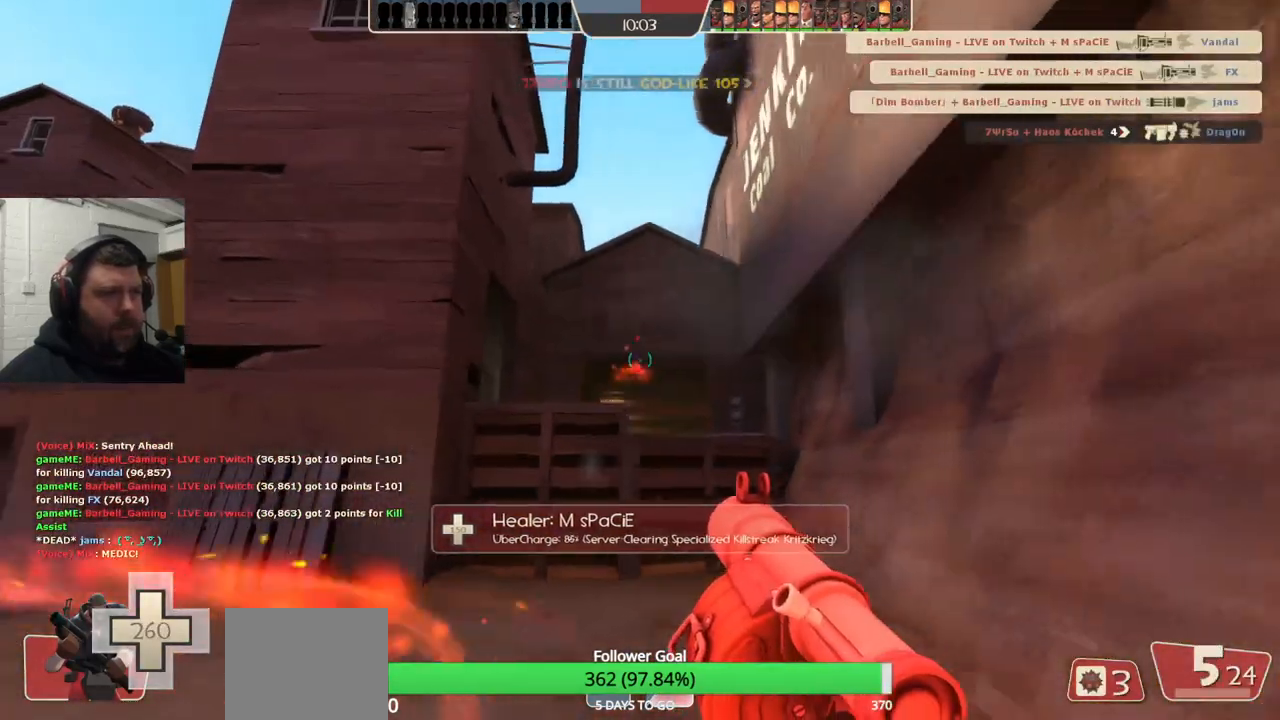
{"buttons": [], "left_stick": "up-left", "right_stick": "center", "events": [[33, "left_stick", "right"], [83, "R2", "down"], [133, "left_stick", "down"], [167, "R2", "up"], [233, "left_stick", "left"], [250, "R2", "down"], [317, "R2", "up"], [483, "left_stick", "up-left"]]}
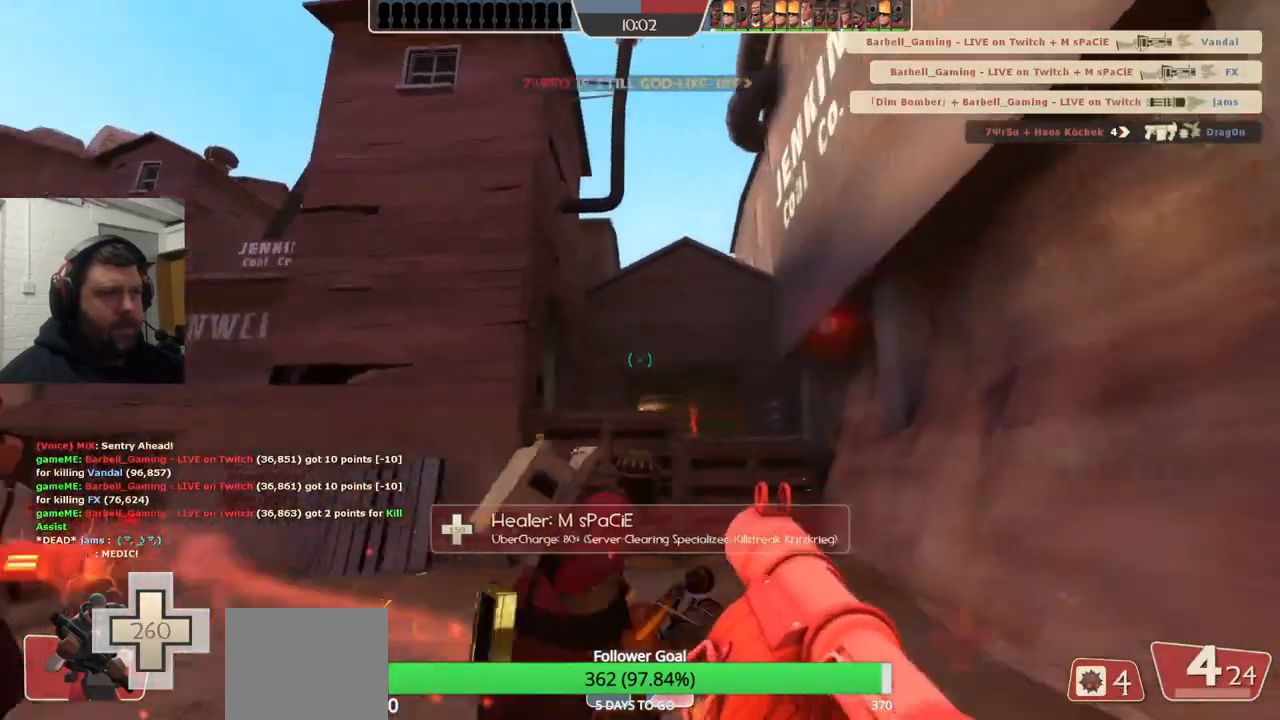
{"buttons": ["SQUARE"], "left_stick": "right", "right_stick": "center", "events": [[33, "L2", "down"], [167, "L2", "up"], [183, "SQUARE", "down"], [300, "SQUARE", "up"], [383, "left_stick", "up-right"], [433, "SQUARE", "down"], [450, "left_stick", "right"]]}
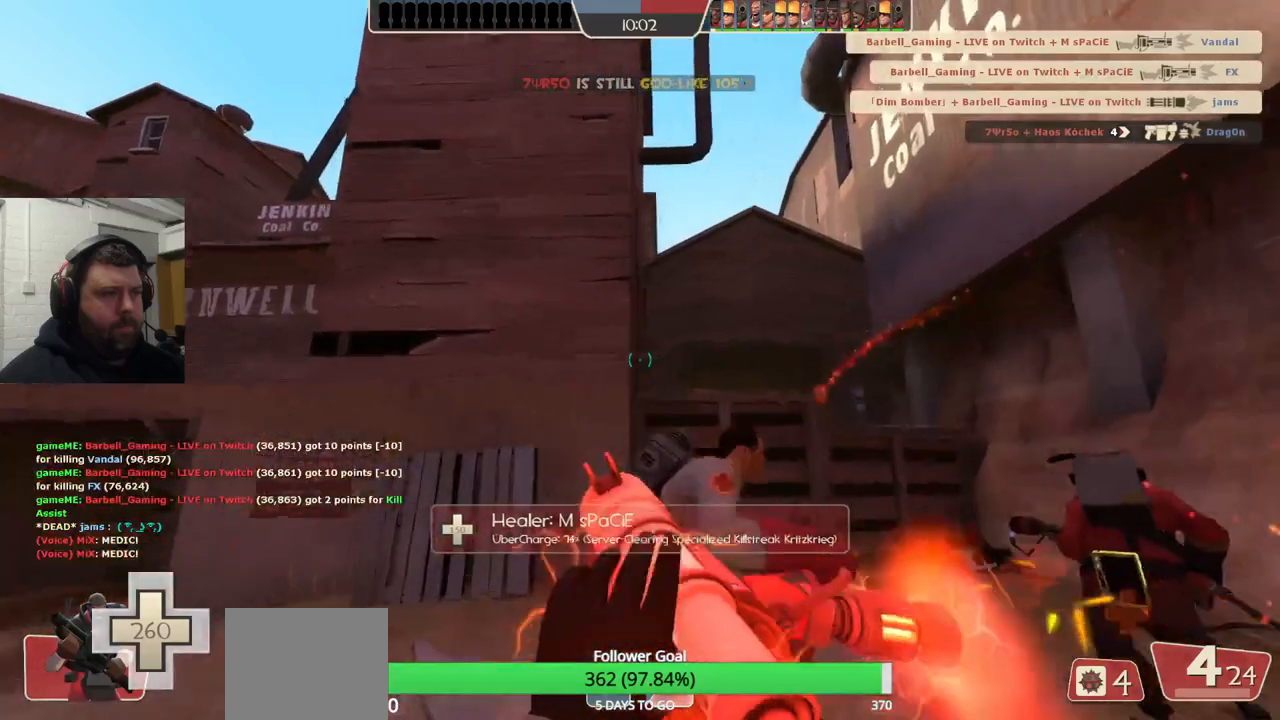
{"buttons": [], "left_stick": "down-left", "right_stick": "center", "events": [[33, "SQUARE", "up"], [267, "left_stick", "down-right"], [367, "left_stick", "down"], [467, "left_stick", "down-left"]]}
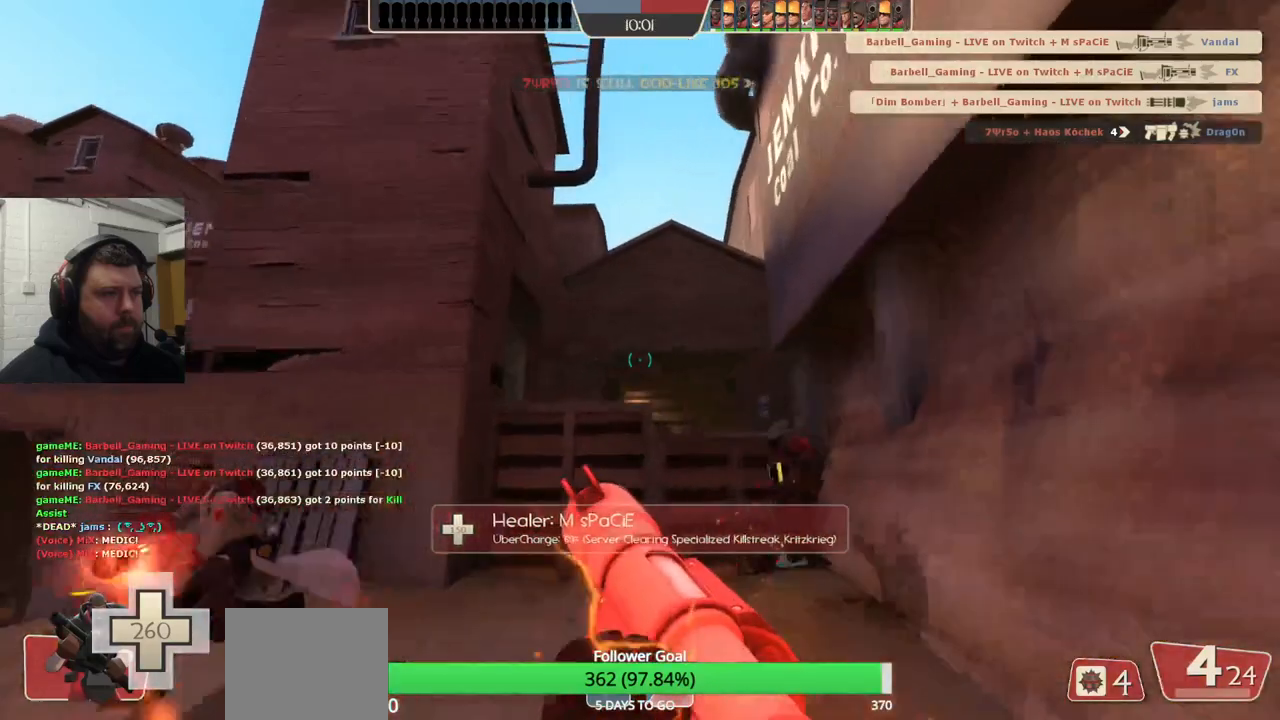
{"buttons": [], "left_stick": "up-right", "right_stick": "center", "events": [[167, "L2", "down"], [200, "left_stick", "up"], [317, "L2", "up"], [467, "left_stick", "up-right"]]}
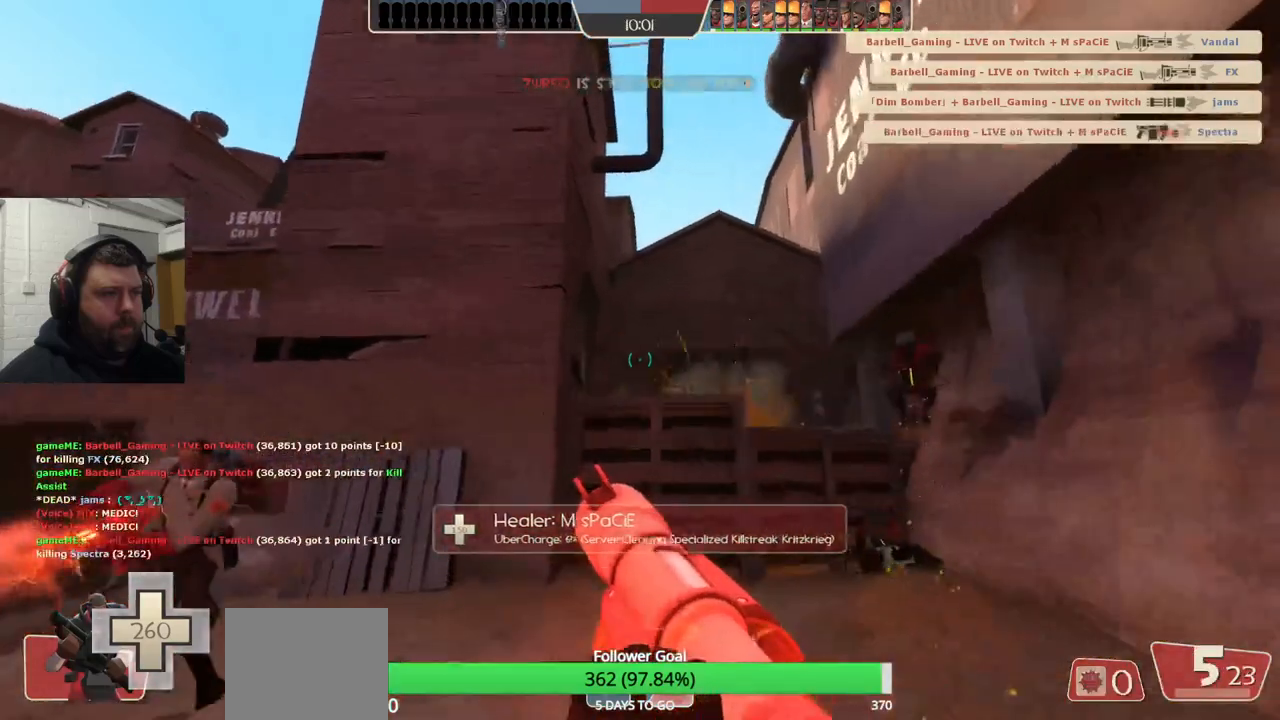
{"buttons": ["R2"], "left_stick": "down", "right_stick": "center", "events": [[117, "R2", "down"], [200, "left_stick", "down-right"], [233, "R2", "up"], [283, "left_stick", "down"], [317, "R2", "down"], [400, "R2", "up"], [483, "R2", "down"]]}
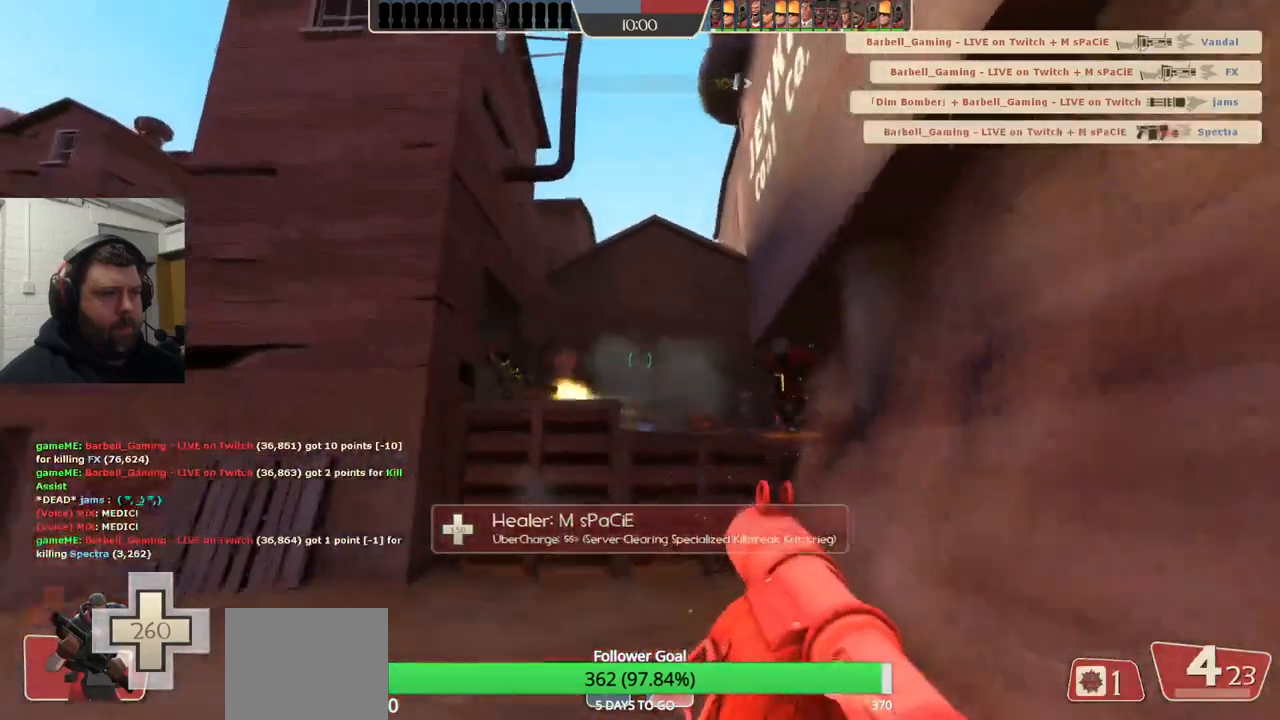
{"buttons": [], "left_stick": "left", "right_stick": "center", "events": [[50, "R2", "up"], [100, "left_stick", "right"], [133, "R2", "down"], [150, "left_stick", "up"], [200, "R2", "up"], [283, "R2", "down"], [283, "left_stick", "up-left"], [350, "R2", "up"], [383, "left_stick", "left"], [417, "R2", "down"], [483, "R2", "up"]]}
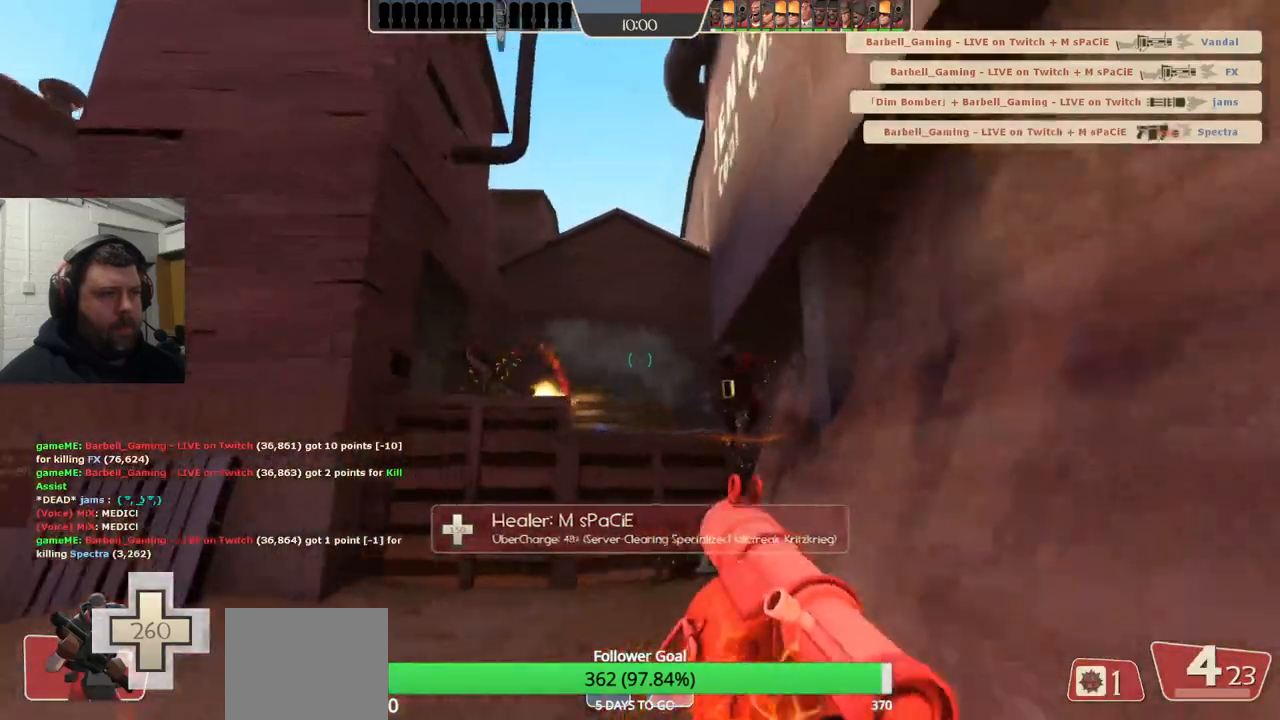
{"buttons": [], "left_stick": "left", "right_stick": "center", "events": [[67, "R2", "down"], [150, "R2", "up"], [217, "R2", "down"], [300, "R2", "up"], [300, "left_stick", "up-left"], [400, "R2", "down"], [467, "R2", "up"], [500, "left_stick", "left"]]}
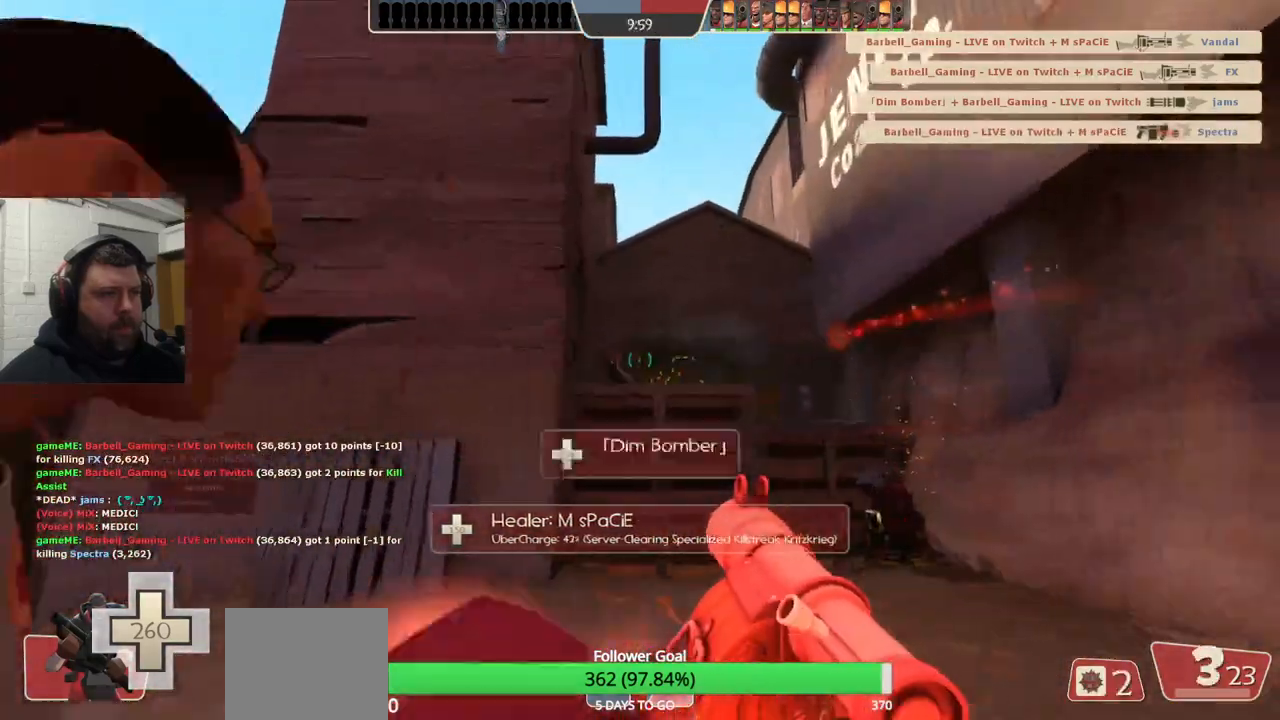
{"buttons": [], "left_stick": "up-left", "right_stick": "center"}
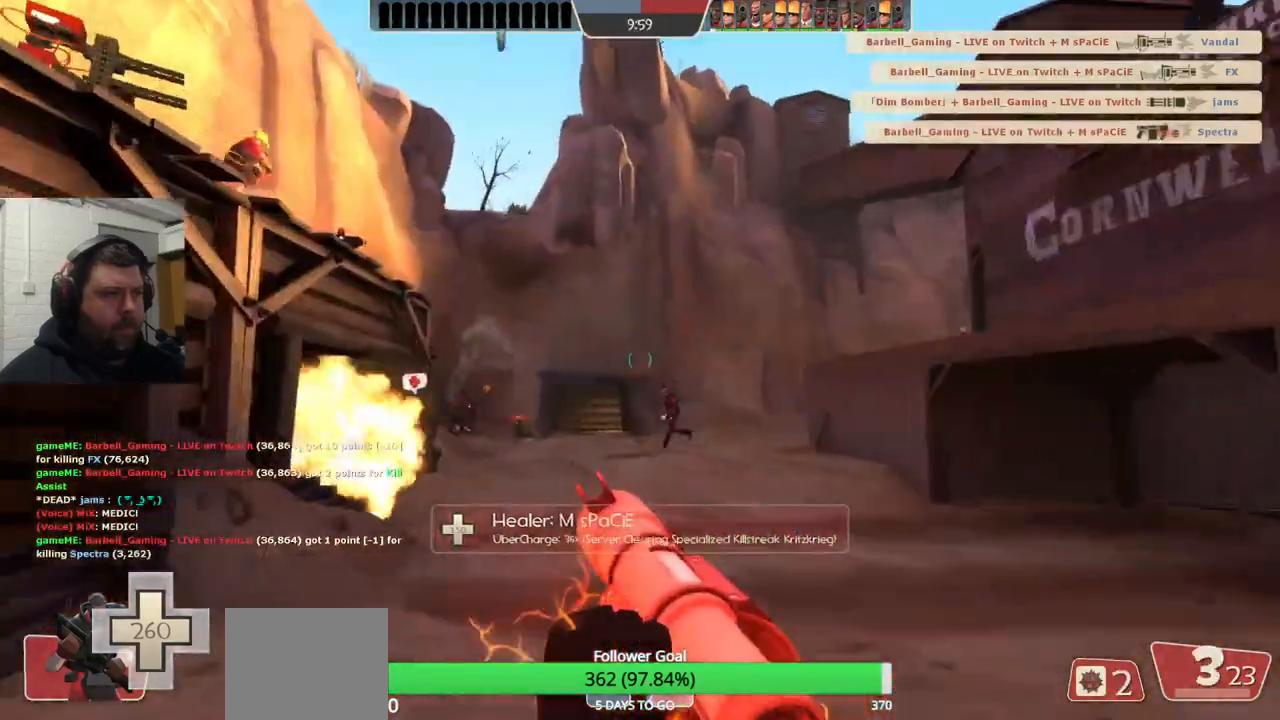
{"buttons": [], "left_stick": "up", "right_stick": "center", "events": [[167, "right_stick", "left"], [233, "left_stick", "up"], [317, "right_stick", "center"]]}
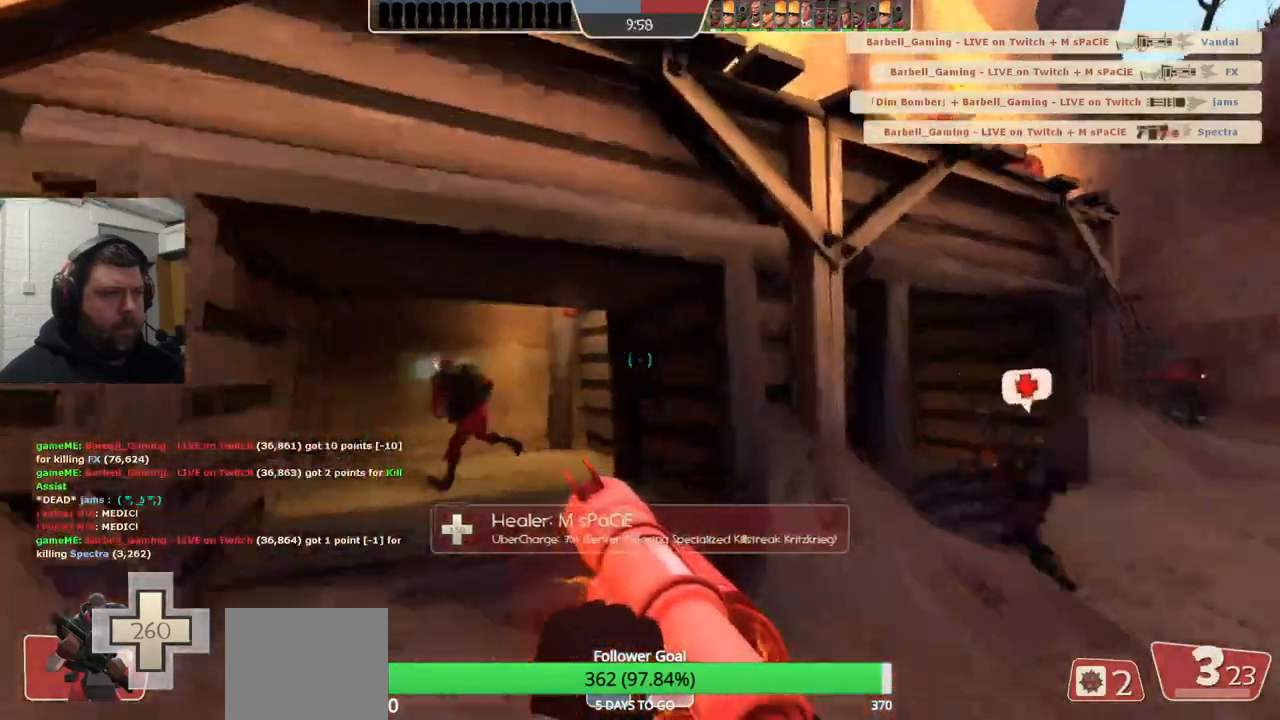
{"buttons": [], "left_stick": "up-right", "right_stick": "center", "events": [[33, "right_stick", "left"], [183, "right_stick", "center"], [250, "L2", "down"], [400, "L2", "up"], [483, "left_stick", "up-right"]]}
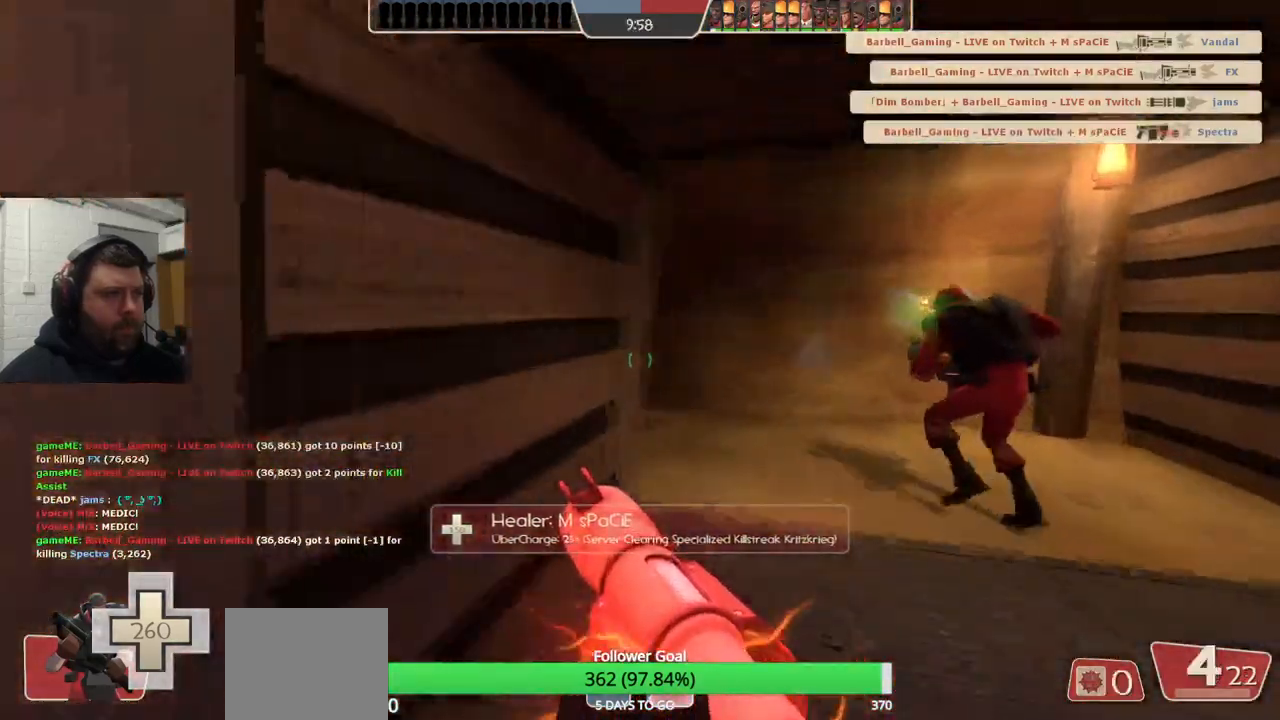
{"buttons": [], "left_stick": "up-right", "right_stick": "center", "events": [[50, "right_stick", "left"], [183, "right_stick", "center"]]}
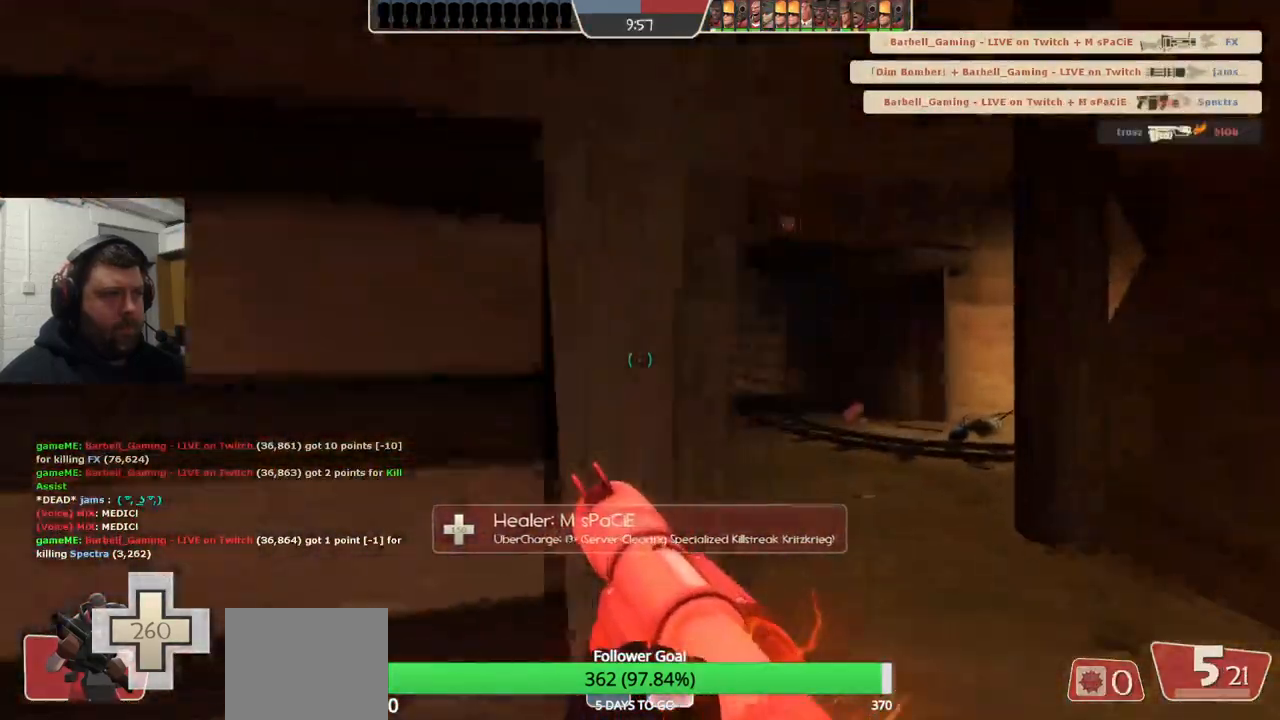
{"buttons": [], "left_stick": "up-left", "right_stick": "center", "events": [[117, "R2", "down"], [217, "left_stick", "up"], [267, "R2", "up"], [350, "left_stick", "up-left"]]}
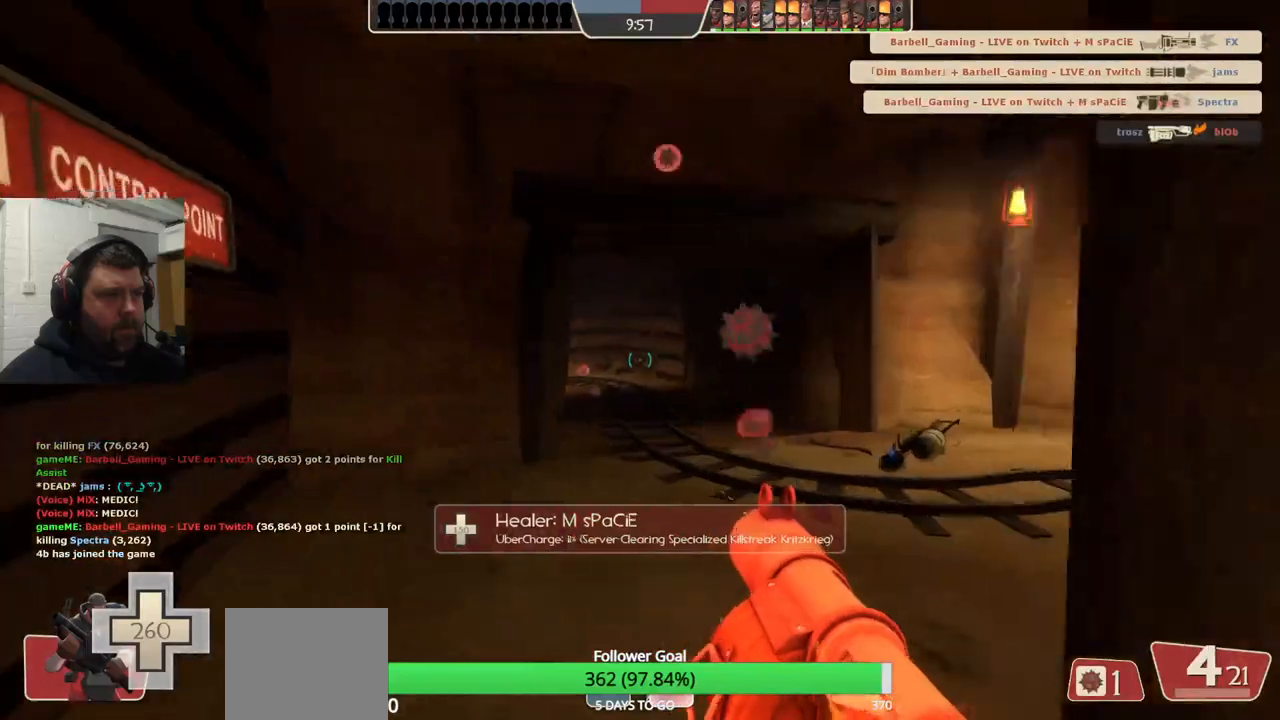
{"buttons": [], "left_stick": "right", "right_stick": "center", "events": [[33, "left_stick", "up"], [100, "right_stick", "right"], [200, "left_stick", "center"], [250, "left_stick", "left"], [250, "right_stick", "center"], [267, "R2", "down"], [383, "R2", "up"], [467, "left_stick", "right"]]}
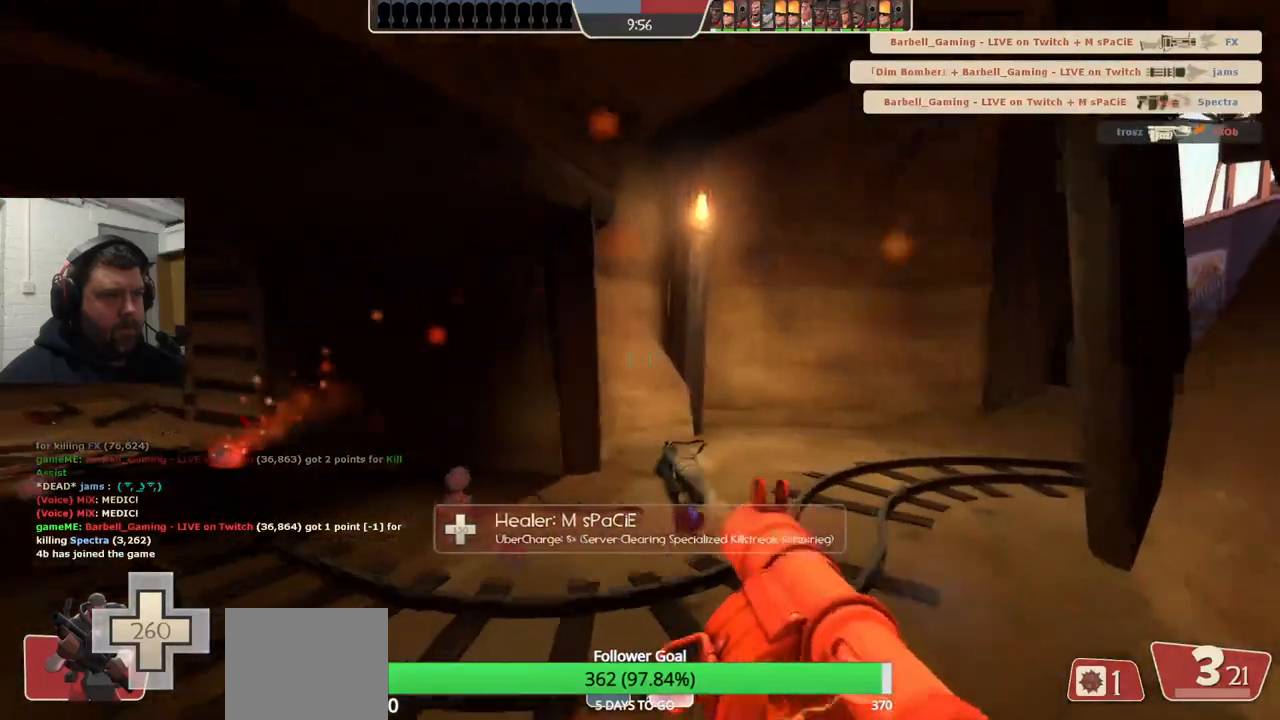
{"buttons": ["SQUARE"], "left_stick": "down-right", "right_stick": "center", "events": [[17, "left_stick", "down-right"], [467, "SQUARE", "down"]]}
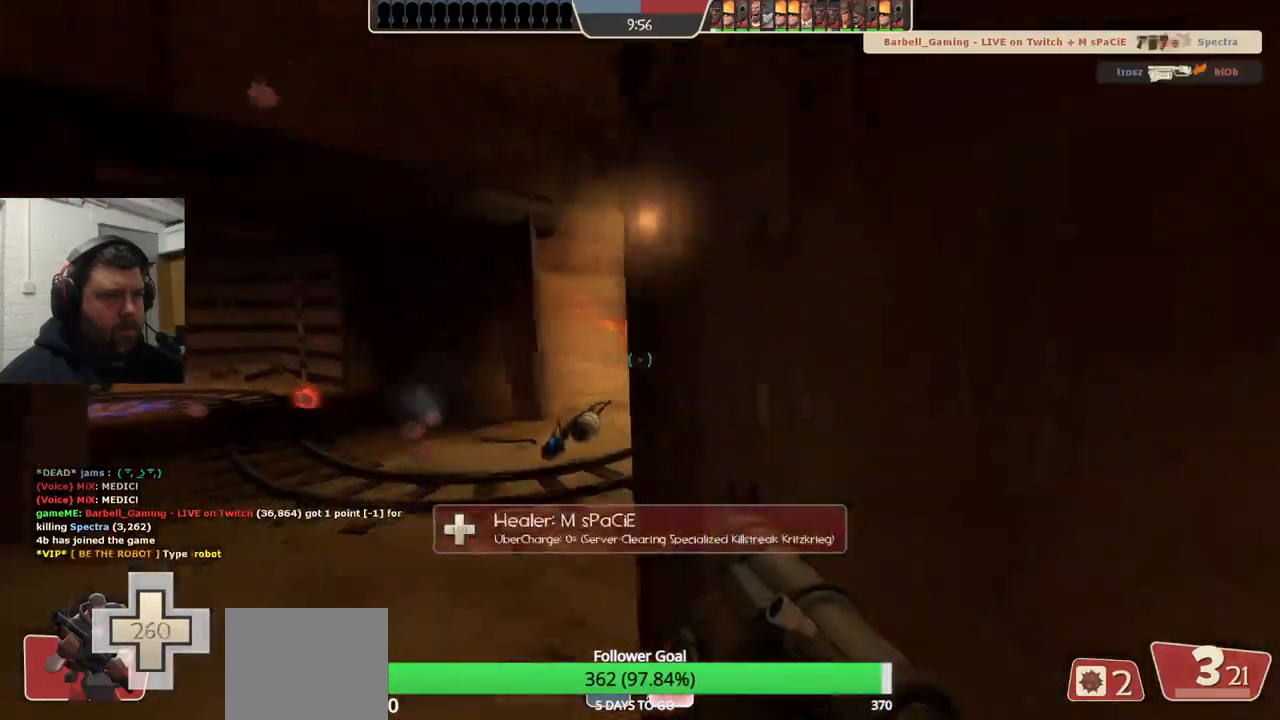
{"buttons": [], "left_stick": "up-left", "right_stick": "center", "events": [[50, "SQUARE", "up"], [133, "L2", "down"], [283, "left_stick", "up-right"], [300, "L2", "up"], [350, "L2", "down"], [433, "left_stick", "up-left"], [483, "L2", "up"]]}
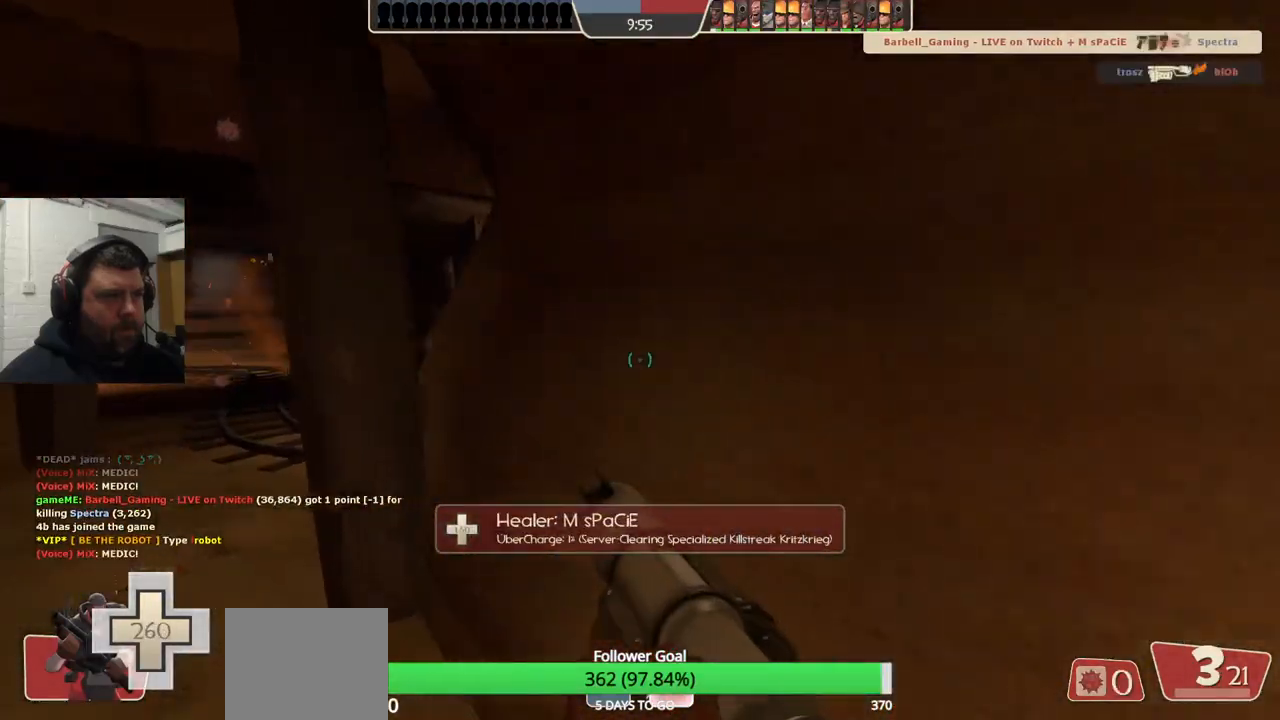
{"buttons": [], "left_stick": "up-left", "right_stick": "right", "events": [[283, "right_stick", "right"]]}
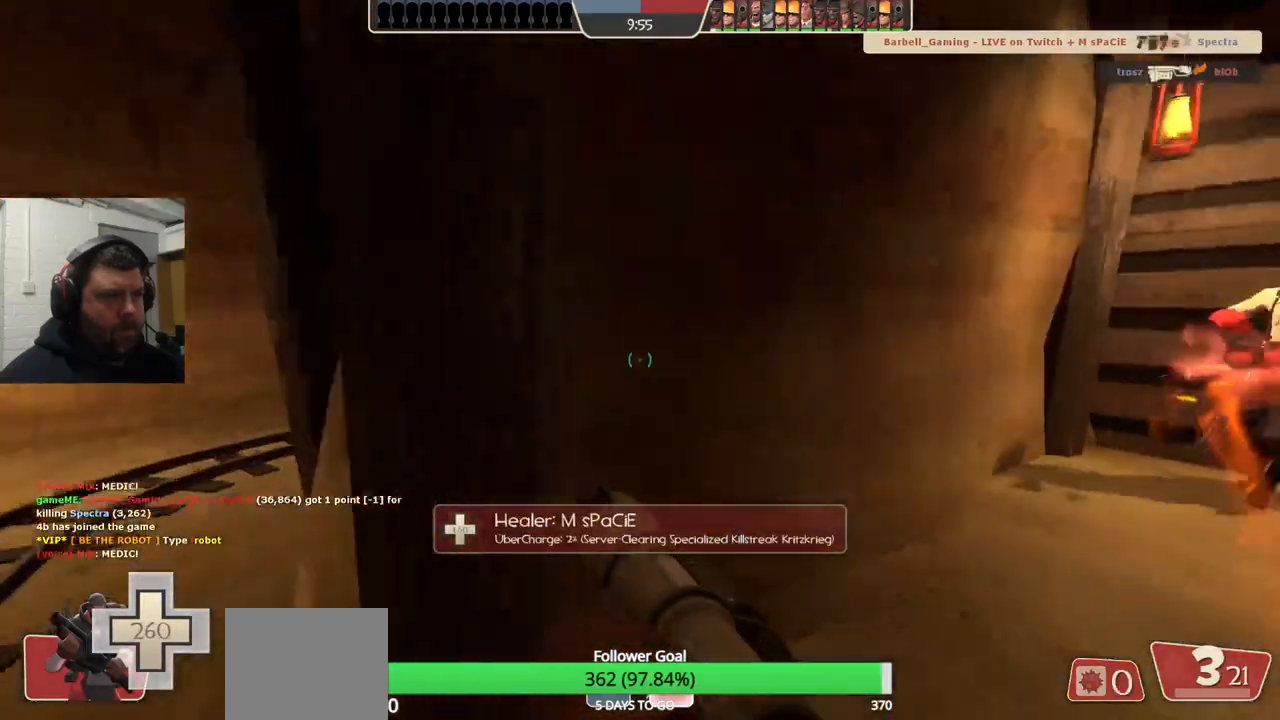
{"buttons": [], "left_stick": "up-left", "right_stick": "center", "events": [[233, "right_stick", "center"]]}
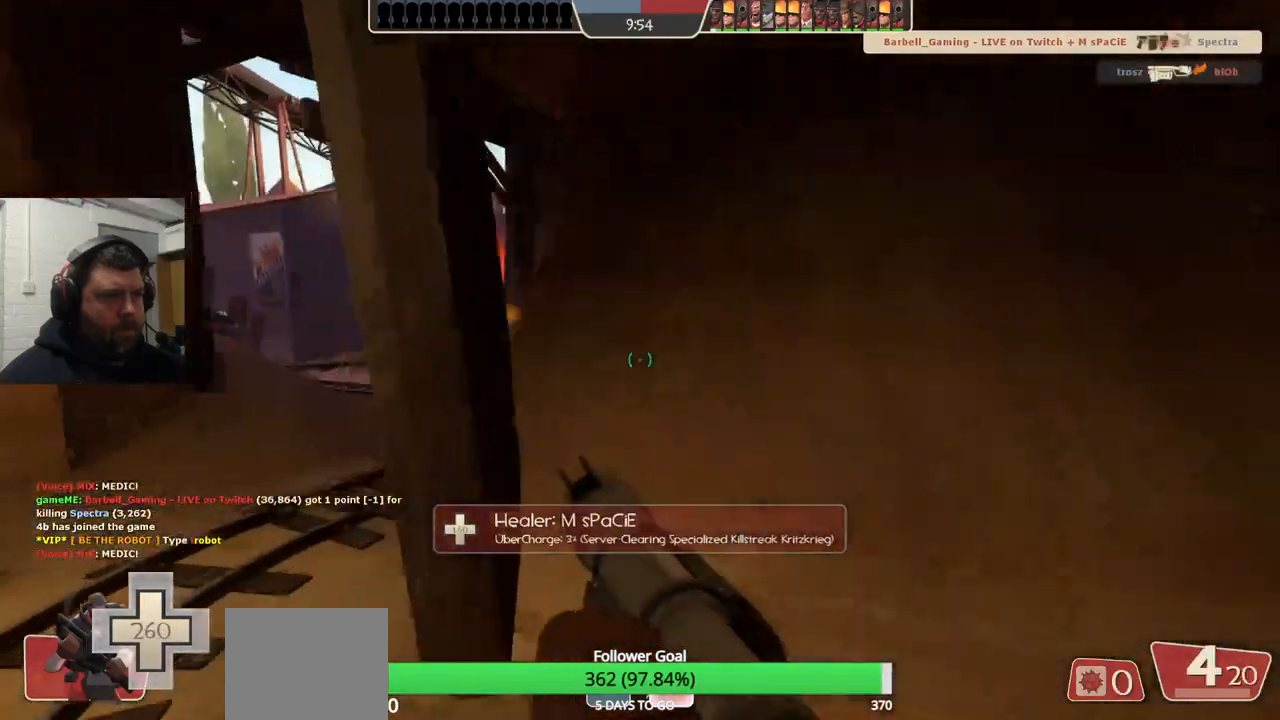
{"buttons": ["R2"], "left_stick": "down", "right_stick": "center", "events": [[267, "R2", "down"], [367, "left_stick", "down-right"], [383, "R2", "up"], [450, "left_stick", "down"], [483, "R2", "down"]]}
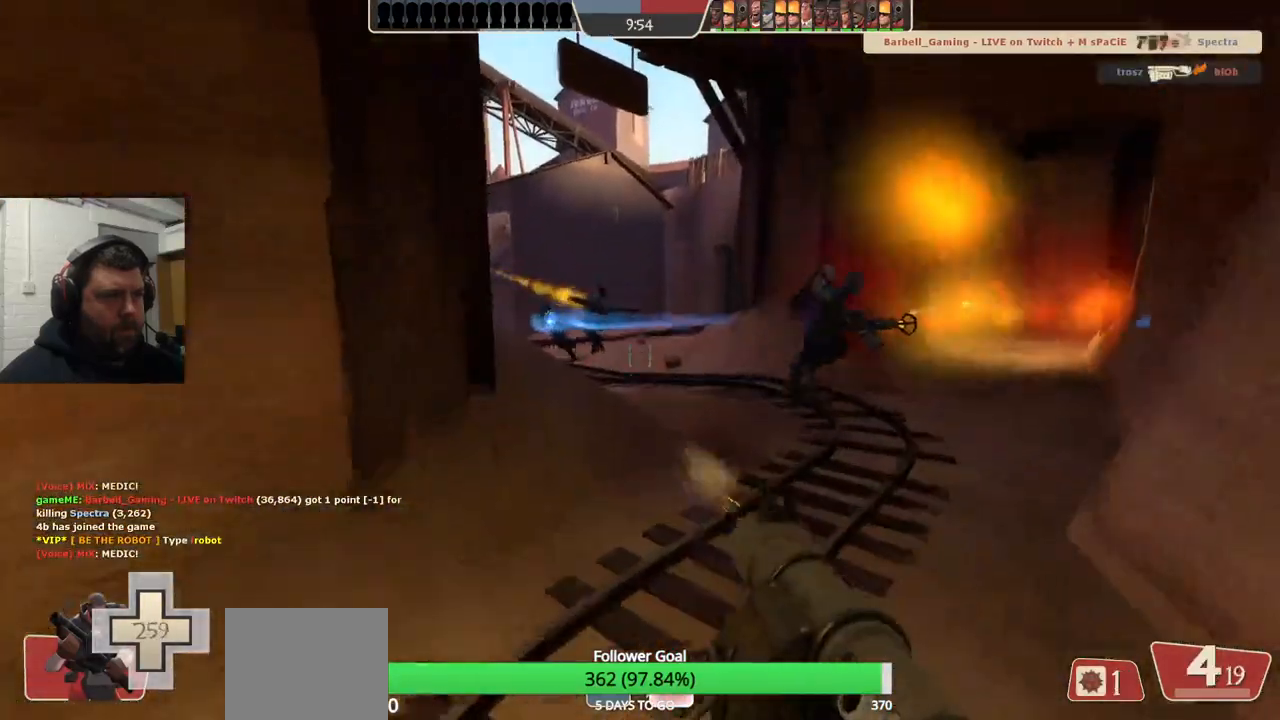
{"buttons": ["L2"], "left_stick": "up-left", "right_stick": "center", "events": [[33, "R2", "up"], [250, "R2", "down"], [300, "L2", "down"], [300, "R2", "up"], [383, "R2", "down"], [433, "R2", "up"], [467, "left_stick", "up-left"]]}
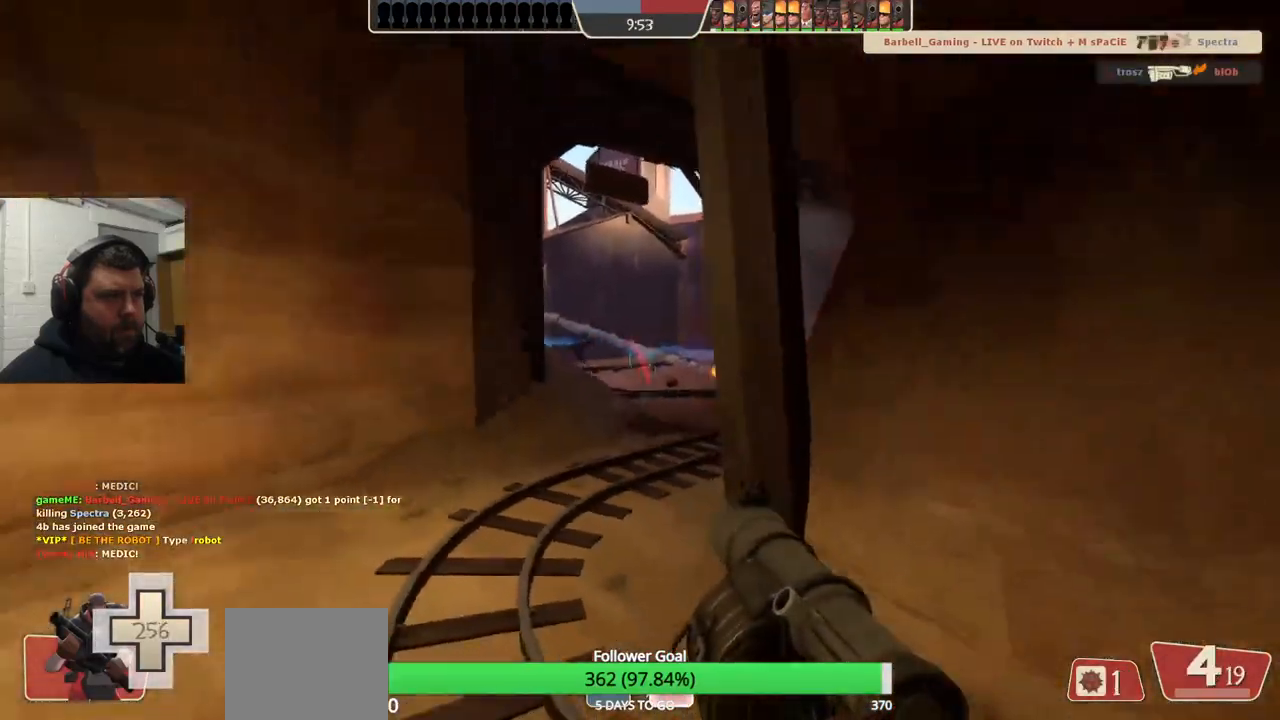
{"buttons": [], "left_stick": "down-right", "right_stick": "center", "events": [[17, "R2", "down"], [67, "R2", "up"], [117, "L2", "up"], [150, "R2", "down"], [167, "L2", "down"], [200, "R2", "up"], [200, "left_stick", "down"], [267, "R2", "down"], [333, "L2", "up"], [333, "R2", "up"], [367, "left_stick", "down-right"], [383, "L2", "down"], [417, "R2", "down"], [467, "R2", "up"], [500, "L2", "up"]]}
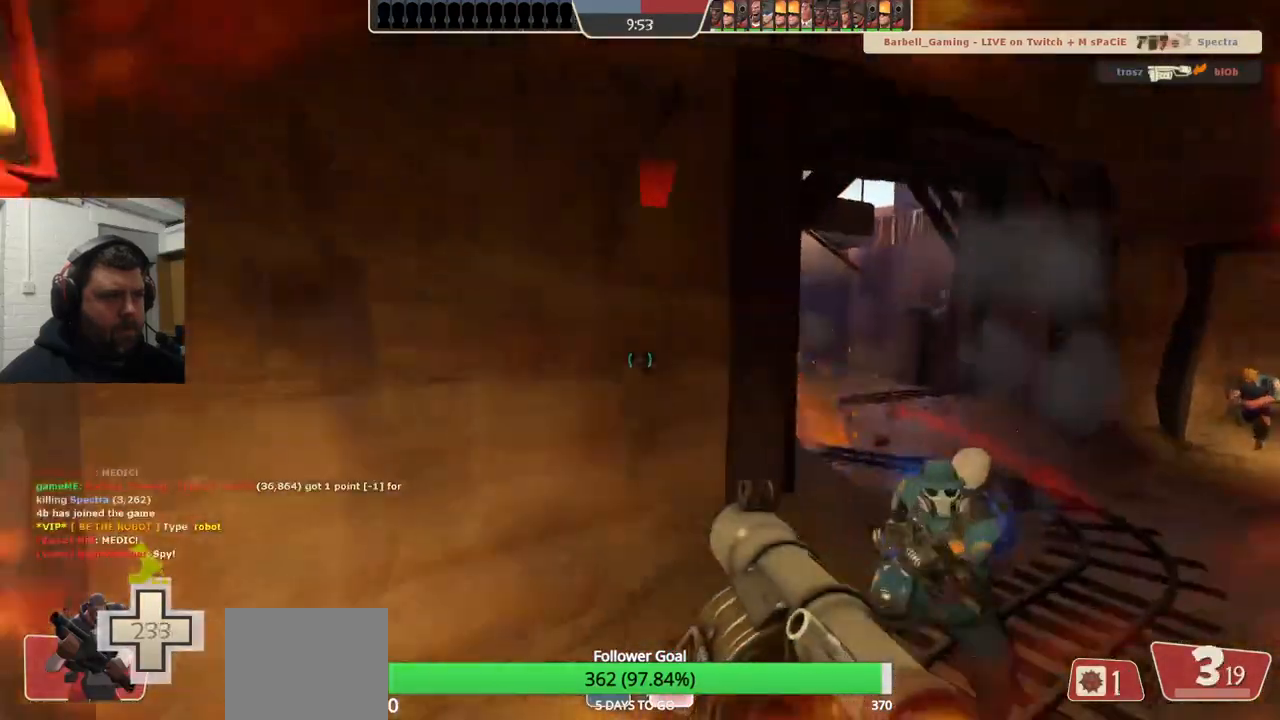
{"buttons": ["L2"], "left_stick": "down-right", "right_stick": "center", "events": [[33, "R2", "down"], [83, "L2", "down"], [117, "R2", "up"], [183, "R2", "down"], [200, "L2", "up"], [233, "R2", "up"], [283, "L2", "down"], [317, "R2", "down"], [367, "R2", "up"], [400, "L2", "up"], [450, "L2", "down"], [450, "R2", "down"], [500, "R2", "up"]]}
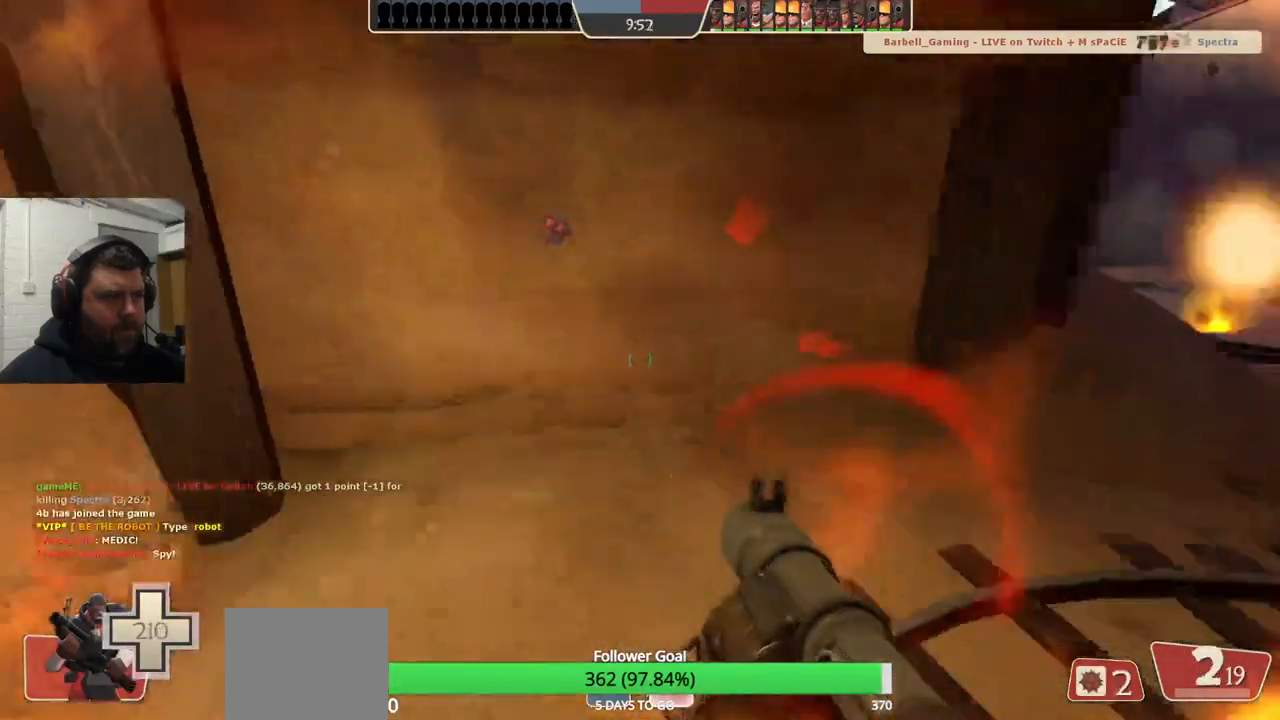
{"buttons": ["L2", "R2"], "left_stick": "down-right", "right_stick": "center", "events": [[83, "L2", "up"], [100, "R2", "down"], [117, "left_stick", "down-left"], [133, "R2", "up"], [150, "L2", "down"], [183, "right_stick", "right"], [283, "right_stick", "center"], [300, "R2", "down"], [367, "left_stick", "down"], [383, "L2", "up"], [400, "R2", "up"], [450, "L2", "down"], [467, "R2", "down"], [483, "left_stick", "down-right"]]}
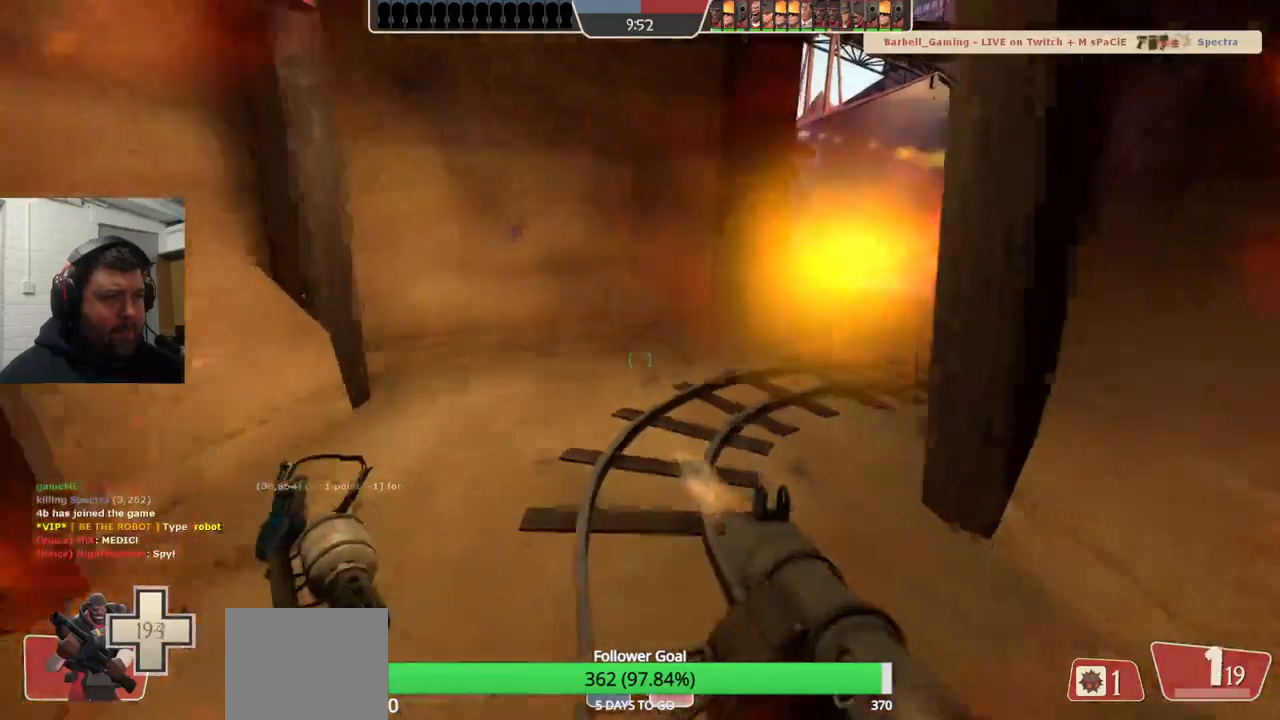
{"buttons": [], "left_stick": "down-right", "right_stick": "center", "events": [[50, "R2", "up"], [83, "L2", "up"], [133, "R2", "down"], [150, "L2", "down"], [167, "R2", "up"], [250, "R2", "down"], [267, "L2", "up"], [317, "R2", "up"], [350, "L2", "down"], [400, "R2", "down"], [450, "L2", "up"], [450, "R2", "up"]]}